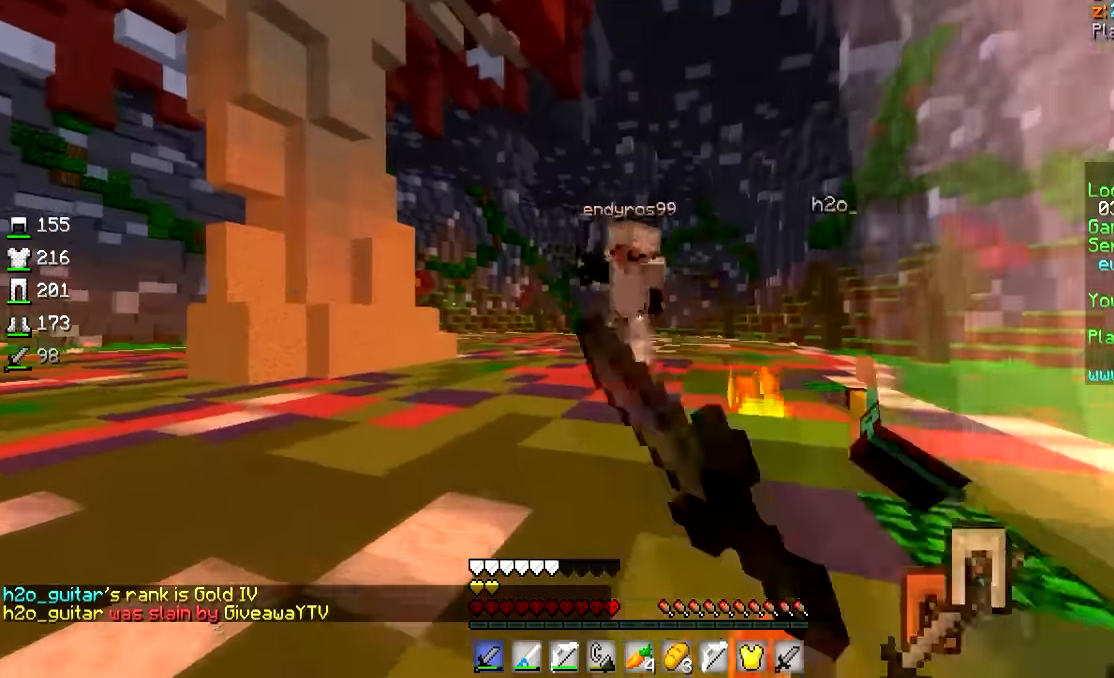
Gameplay with keyboard and mouse; each line is a JSON object with the keys and mouse buttons held at the frame after it. "events" lists presses ("down") and releases ("up") of "a", "d", "s", "w", "mouse_left" and "mouse_right" between this image and that frame as [ms after this image, input, new state], when the widget could be followed in between. "mouse_left", "mouse_right" = the "left", "right" buttons of the "mouse" list. No other keys are recorded. Fast repeated clicks can show as one long hold. Mouse movement is not recorded.
{"keys": ["a", "w"], "mouse": ["left"], "events": [[17, "mouse_left", "down"], [217, "mouse_left", "up"], [267, "mouse_left", "down"]]}
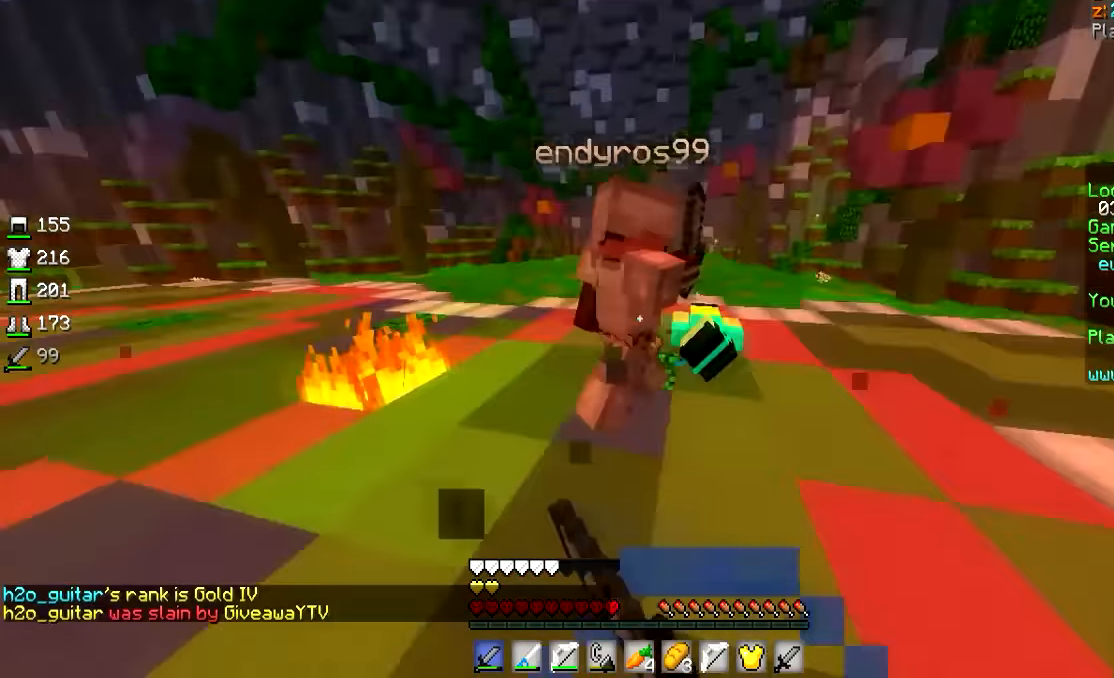
{"keys": ["d", "w"], "mouse": ["left"], "events": [[67, "mouse_left", "up"], [117, "mouse_left", "down"], [167, "d", "down"], [217, "a", "up"], [267, "mouse_left", "up"], [317, "mouse_left", "down"], [367, "mouse_left", "up"], [417, "mouse_left", "down"]]}
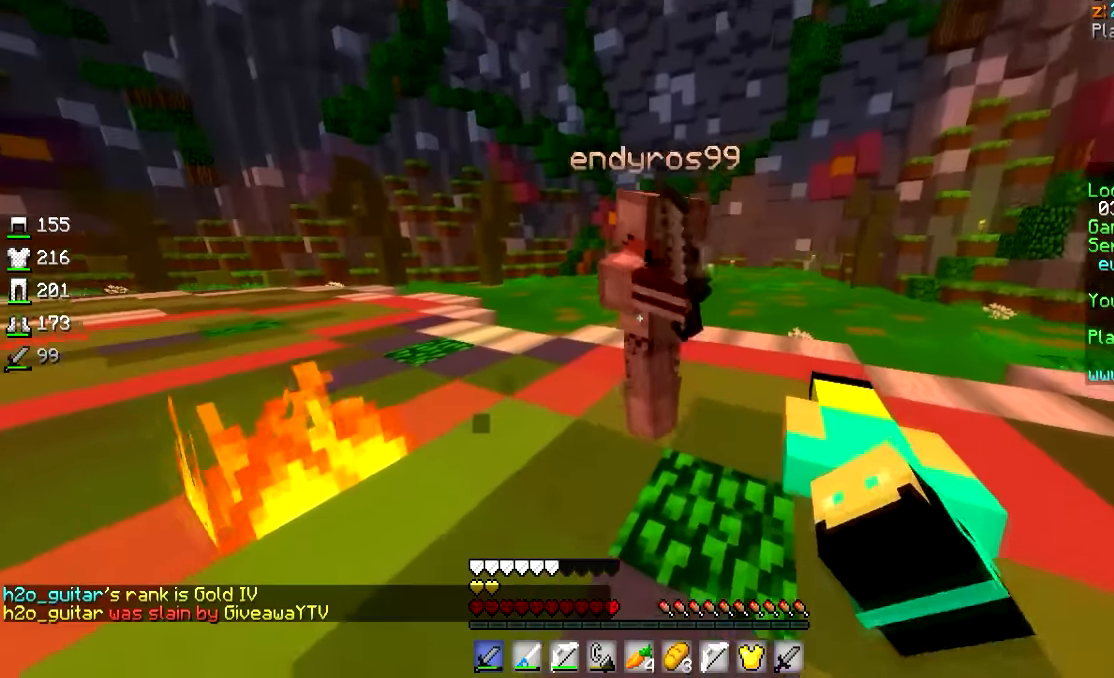
{"keys": ["d", "w"], "mouse": ["left"], "events": [[67, "mouse_left", "up"], [117, "mouse_left", "down"], [167, "mouse_left", "up"], [217, "mouse_left", "down"]]}
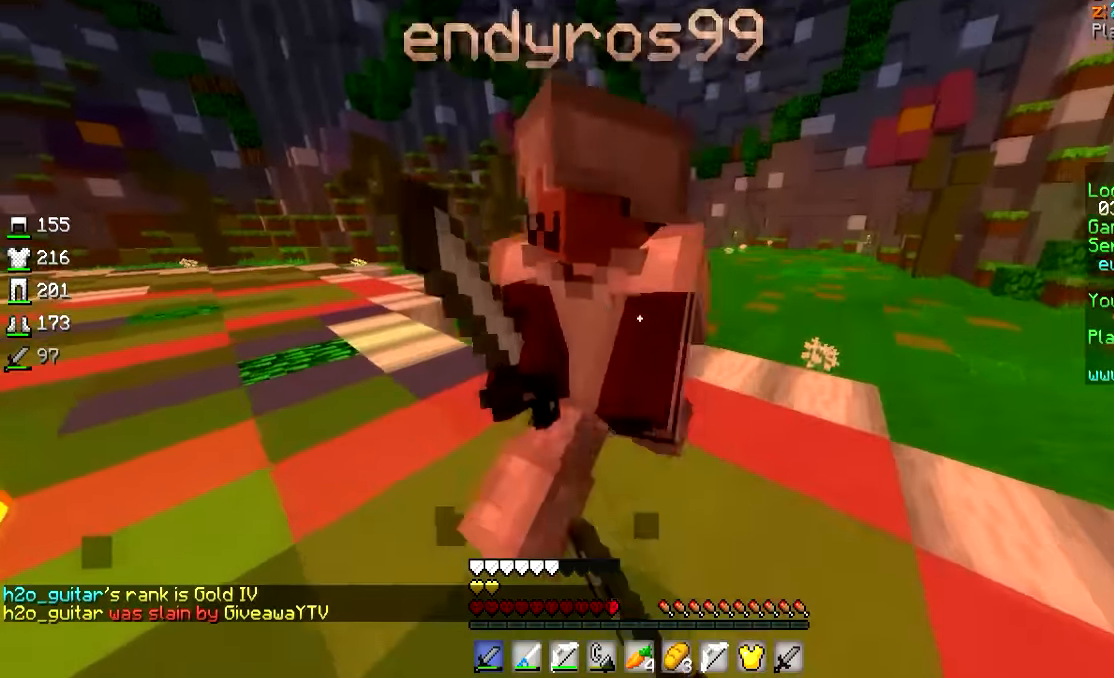
{"keys": ["a", "w"], "mouse": [], "events": [[17, "mouse_left", "up"], [67, "mouse_left", "down"], [117, "mouse_left", "up"], [267, "mouse_left", "down"], [317, "a", "down"], [317, "mouse_left", "up"], [367, "d", "up"], [367, "mouse_left", "down"], [467, "mouse_left", "up"]]}
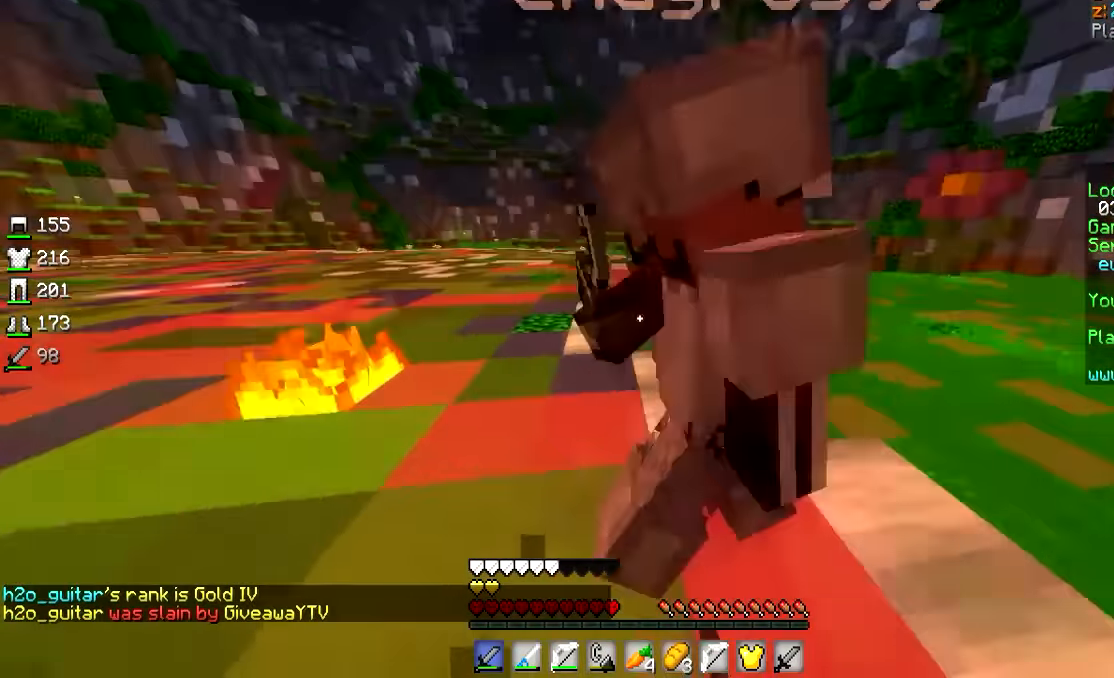
{"keys": ["a", "w"], "mouse": ["left"], "events": [[17, "mouse_left", "down"], [117, "mouse_left", "up"], [150, "mouse_left", "down"], [316, "mouse_left", "up"], [366, "mouse_left", "down"]]}
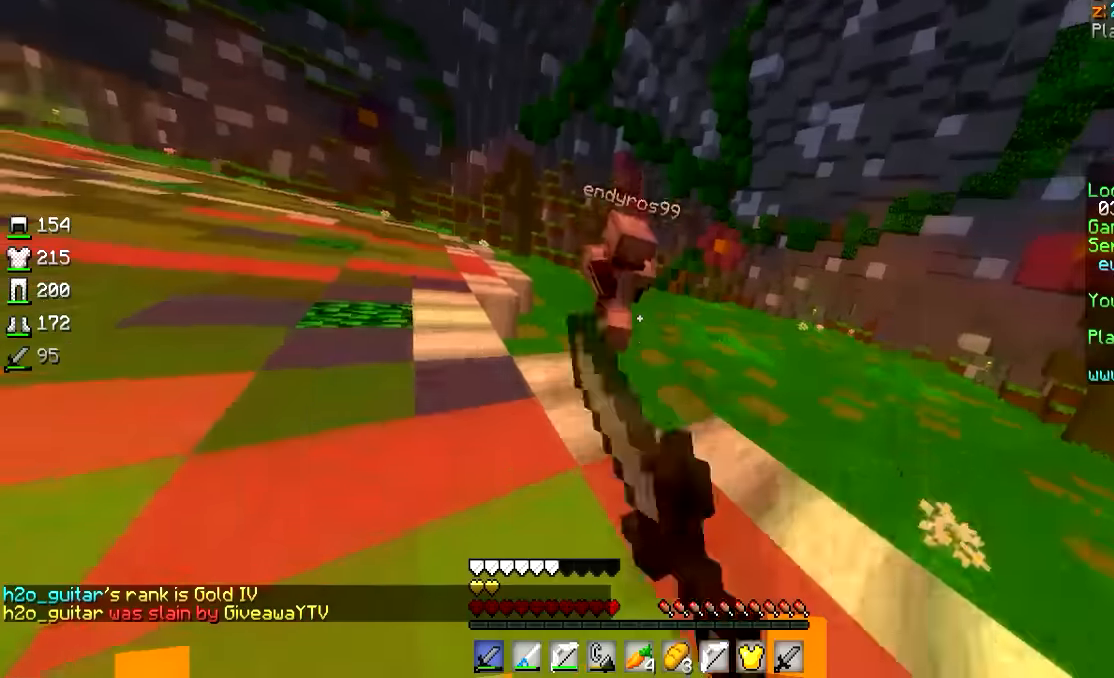
{"keys": ["w"], "mouse": [], "events": [[16, "mouse_left", "up"], [66, "mouse_left", "down"], [116, "mouse_left", "up"], [150, "mouse_left", "down"], [366, "mouse_left", "up"], [416, "a", "up"]]}
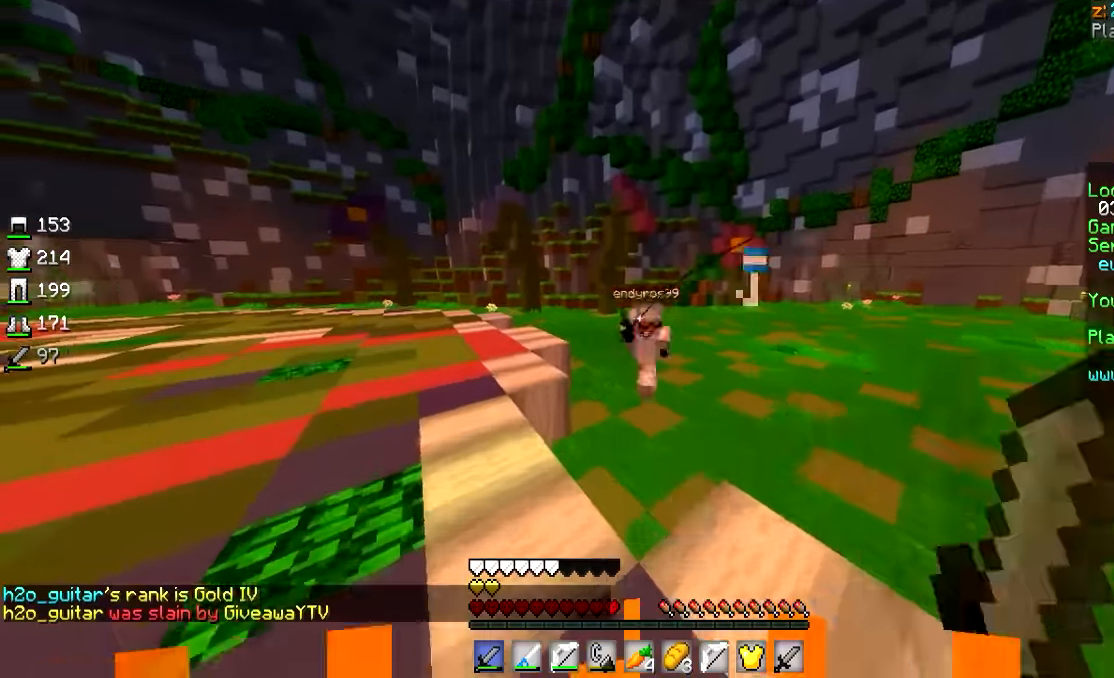
{"keys": ["a", "w"], "mouse": [], "events": [[16, "mouse_left", "down"], [66, "a", "down"], [66, "mouse_left", "up"], [166, "mouse_left", "down"], [266, "mouse_left", "up"], [316, "mouse_left", "down"], [416, "mouse_left", "up"]]}
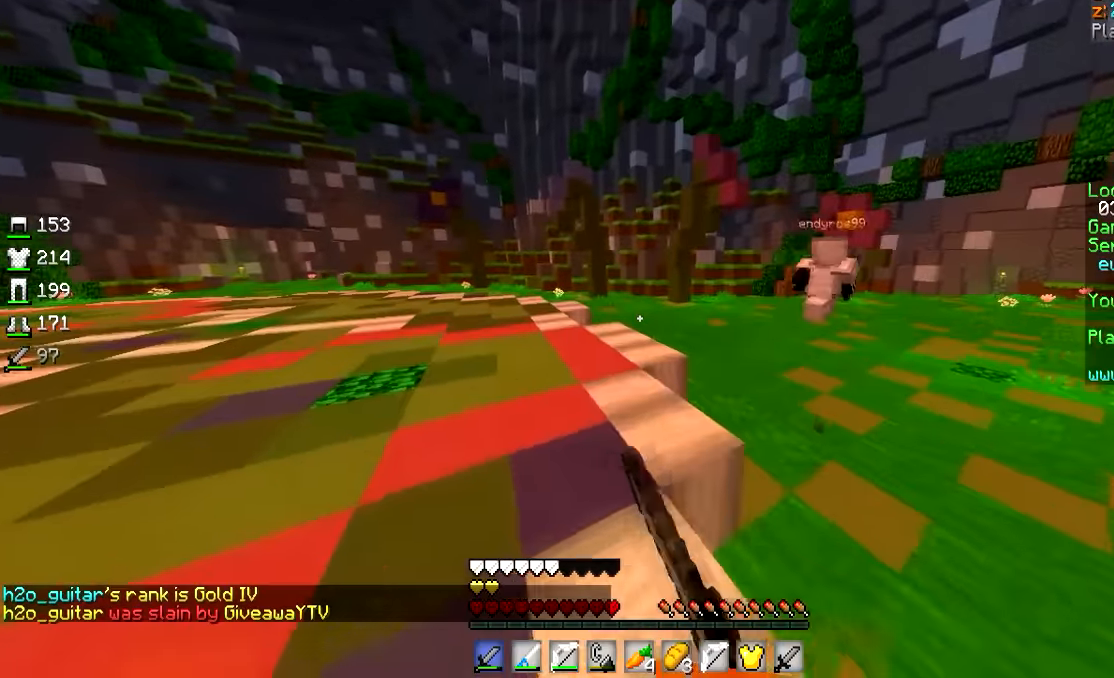
{"keys": ["w"], "mouse": ["left", "right"], "events": [[16, "a", "up"], [266, "mouse_left", "down"], [266, "mouse_right", "down"]]}
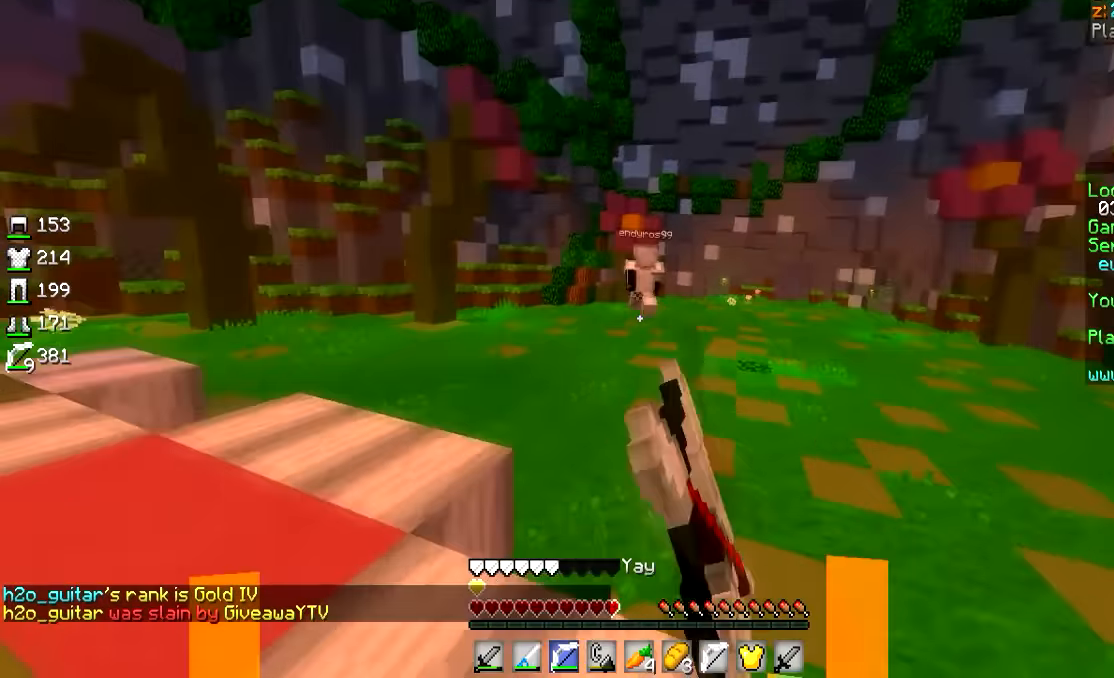
{"keys": ["a", "w"], "mouse": ["left", "right"], "events": [[316, "a", "down"]]}
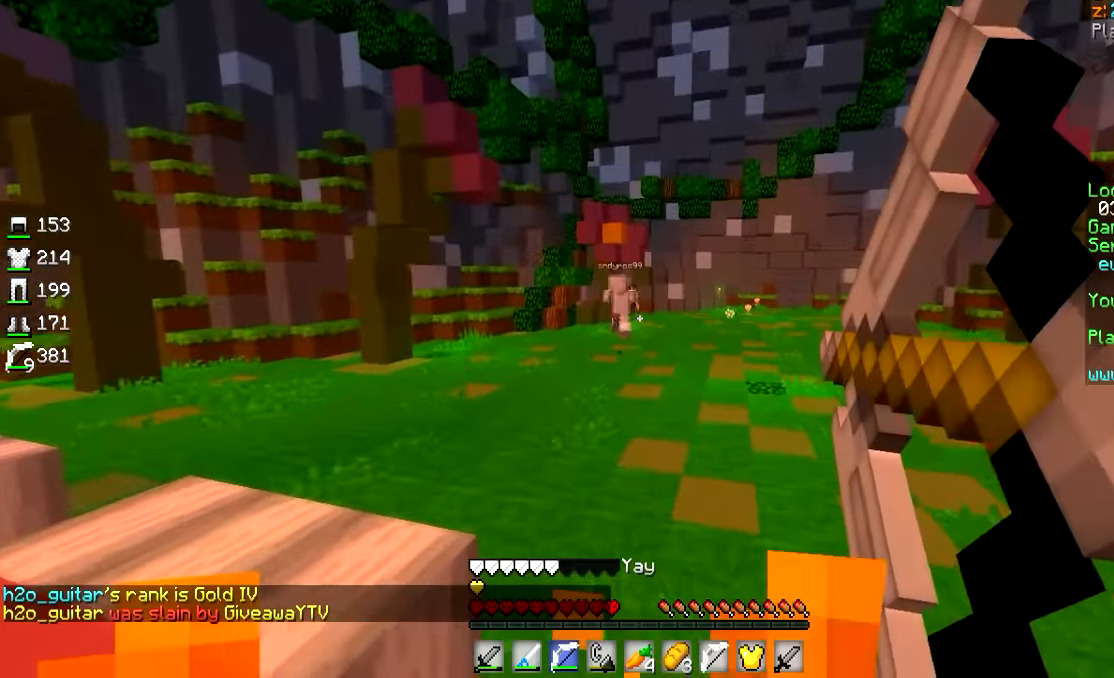
{"keys": ["a", "w"], "mouse": ["left", "right"], "events": [[266, "mouse_left", "up"], [316, "mouse_left", "down"], [316, "mouse_right", "up"], [366, "mouse_right", "down"]]}
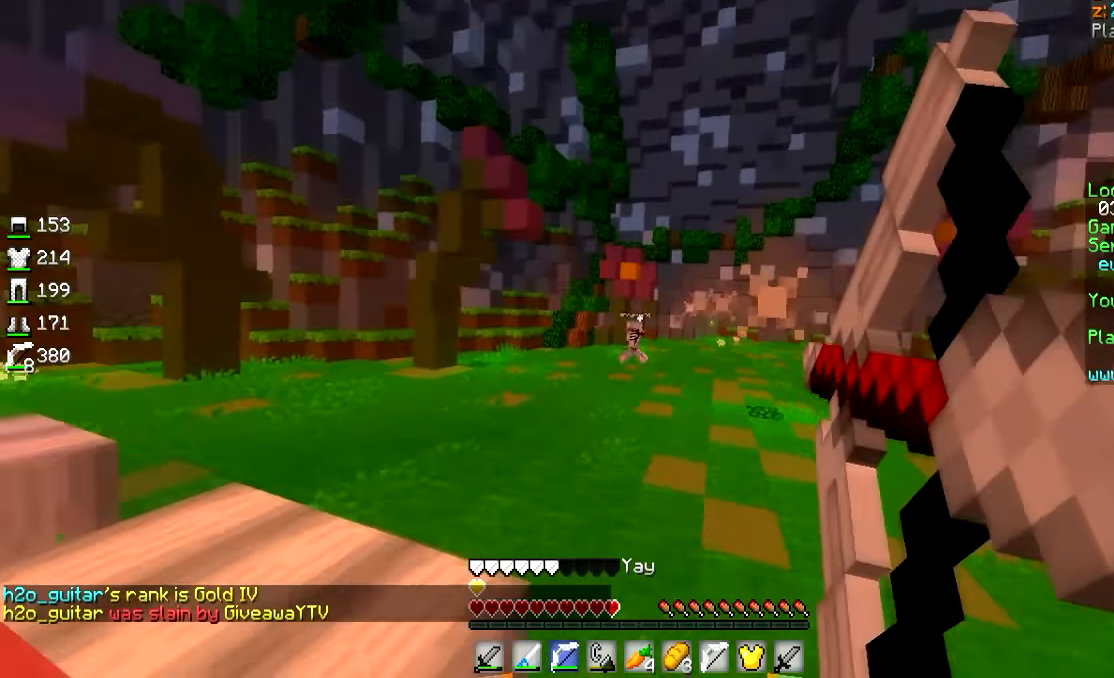
{"keys": ["a", "w"], "mouse": ["left", "right"], "events": []}
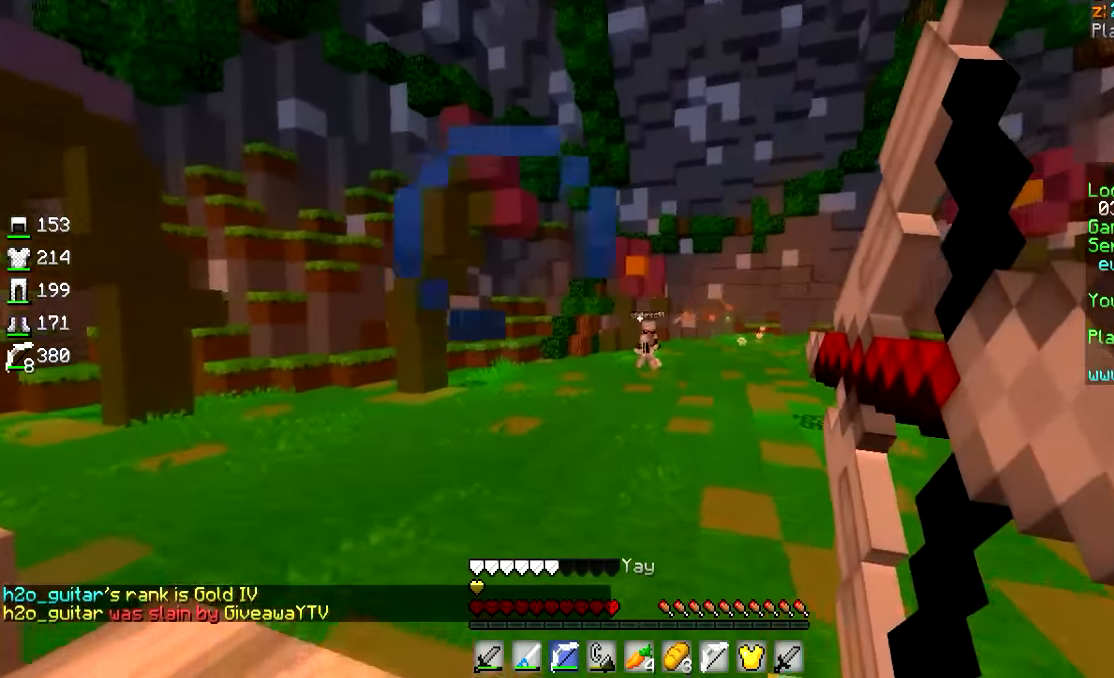
{"keys": ["a", "w"], "mouse": ["left", "right"], "events": [[366, "mouse_right", "up"], [416, "mouse_left", "up"], [466, "mouse_left", "down"], [466, "mouse_right", "down"]]}
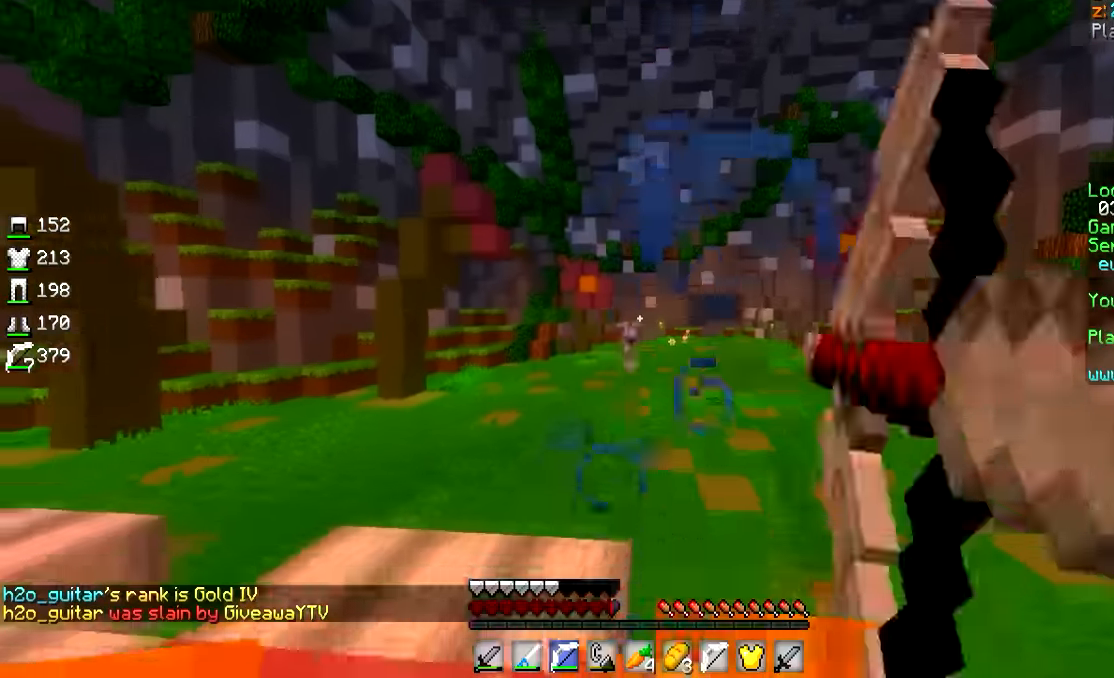
{"keys": ["a", "w"], "mouse": ["left", "right"], "events": []}
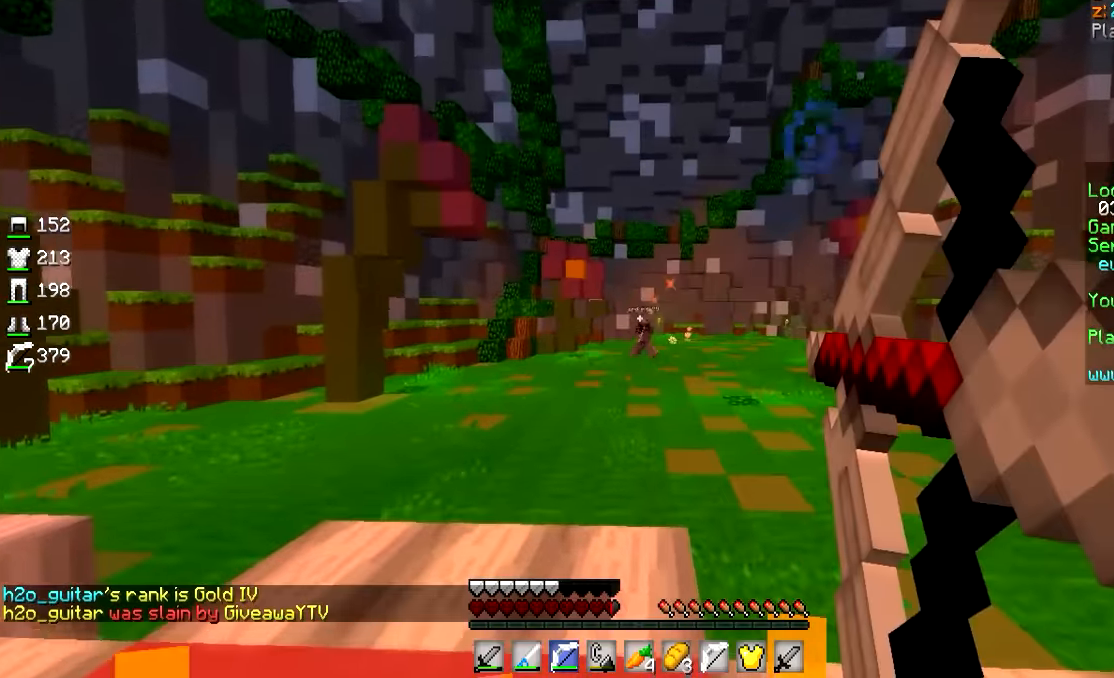
{"keys": ["a", "w"], "mouse": ["left", "right"], "events": [[216, "mouse_left", "up"], [216, "mouse_right", "up"], [266, "mouse_left", "down"], [266, "mouse_right", "down"]]}
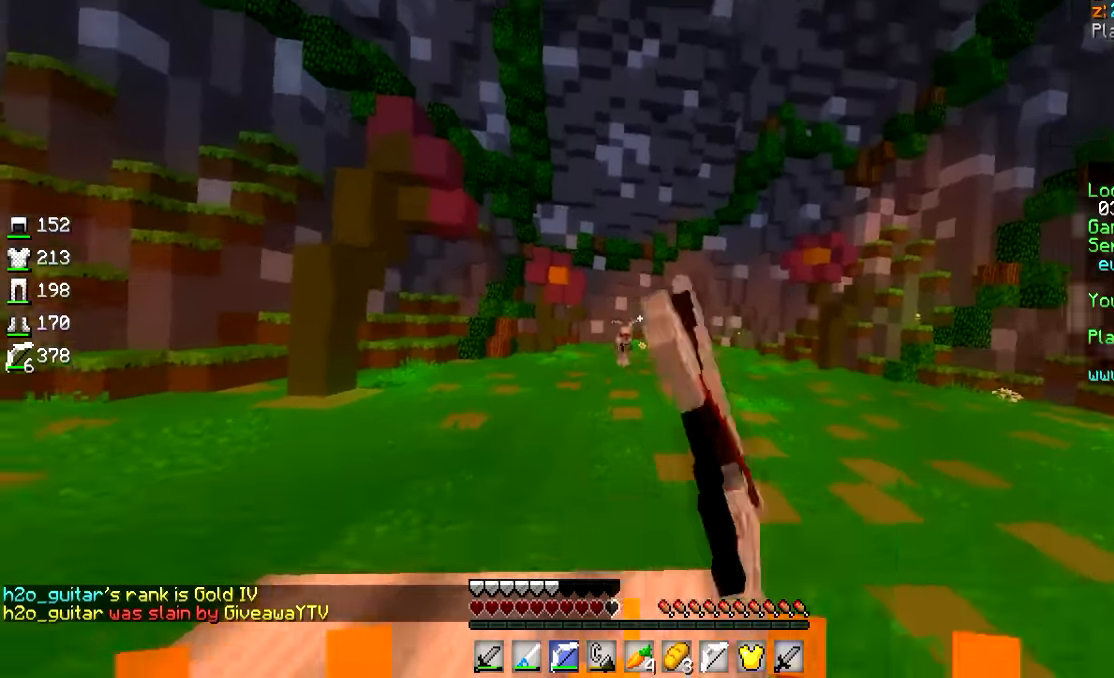
{"keys": ["a", "w"], "mouse": ["left", "right"], "events": []}
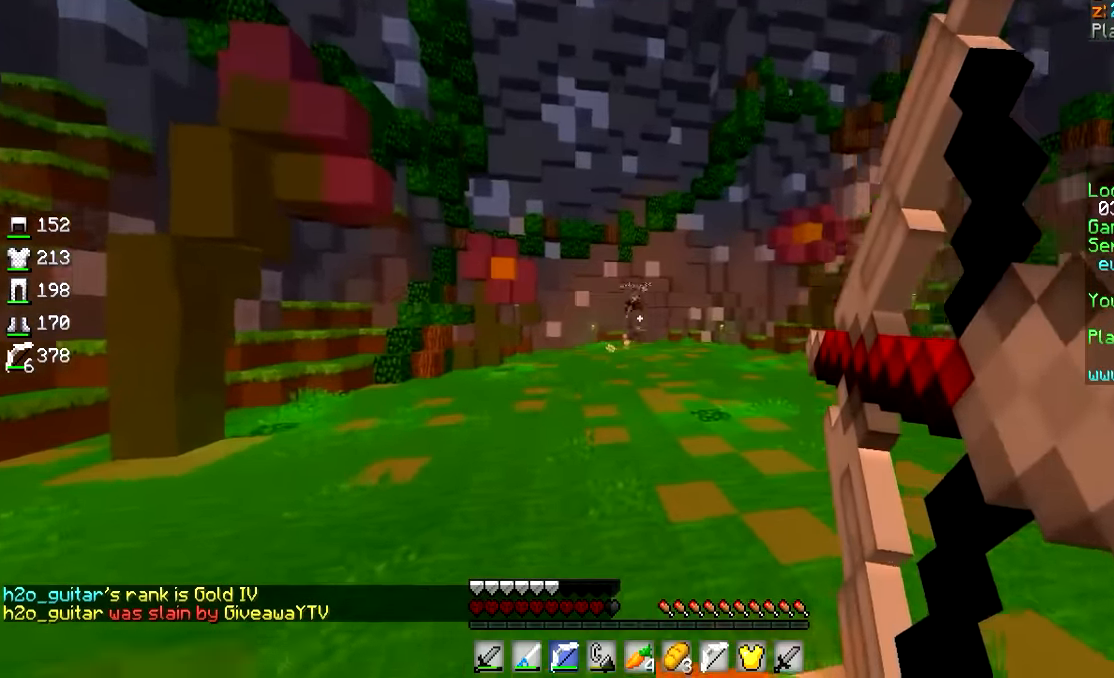
{"keys": ["a", "w"], "mouse": ["left", "right"], "events": [[116, "mouse_left", "up"], [116, "mouse_right", "up"], [166, "mouse_left", "down"], [166, "mouse_right", "down"]]}
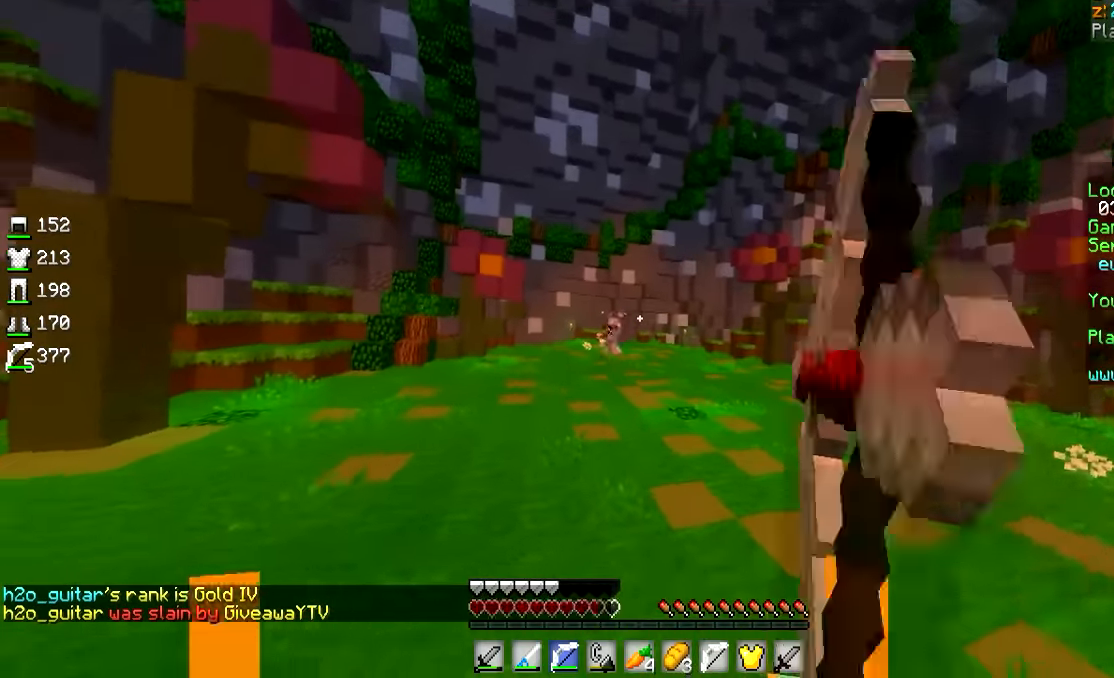
{"keys": ["a", "w"], "mouse": ["left", "right"], "events": []}
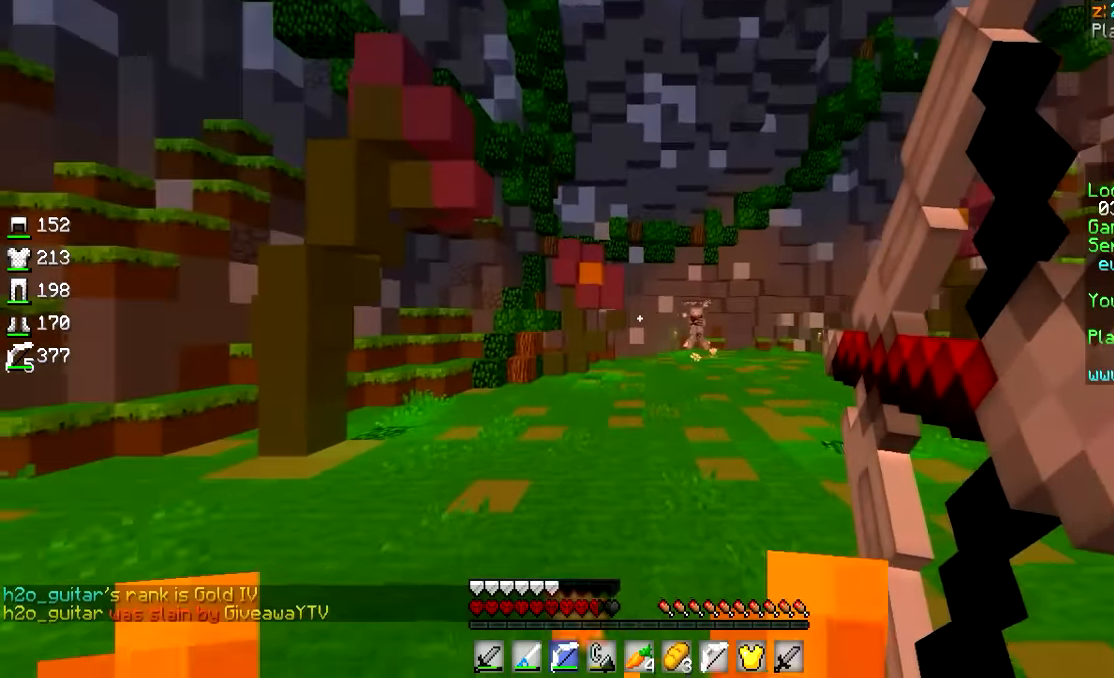
{"keys": ["d", "w"], "mouse": ["left", "right"], "events": [[66, "mouse_left", "up"], [66, "mouse_right", "up"], [116, "mouse_left", "down"], [116, "mouse_right", "down"], [366, "a", "up"], [416, "d", "down"]]}
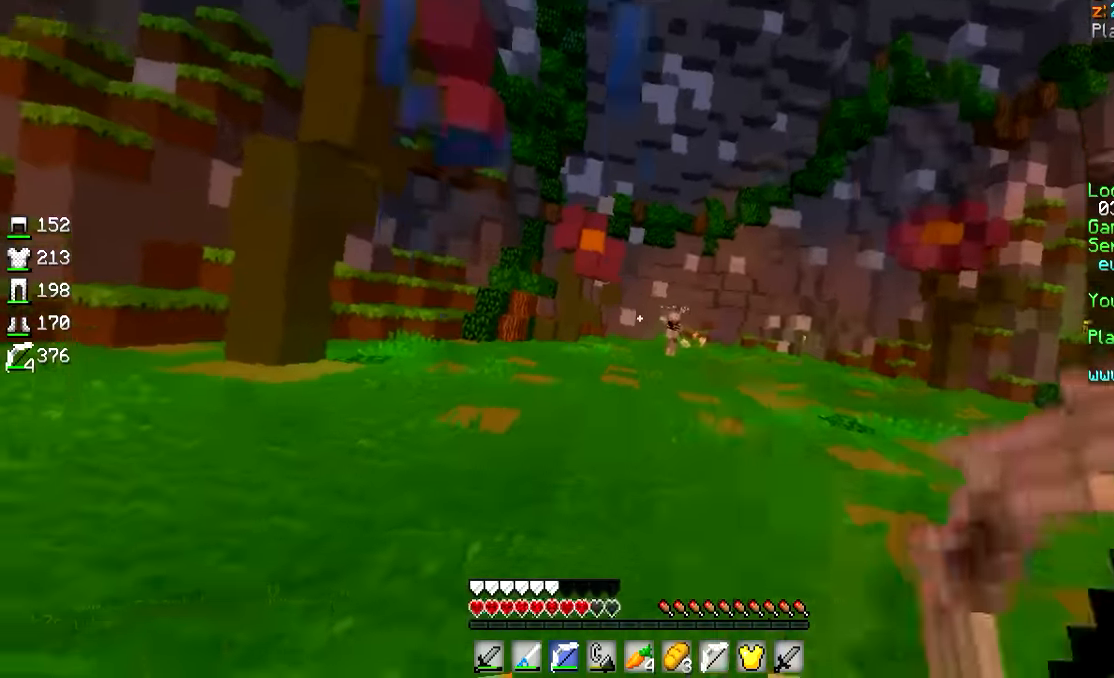
{"keys": ["d", "w"], "mouse": ["left", "right"], "events": [[366, "mouse_left", "up"], [366, "mouse_right", "up"], [483, "mouse_left", "down"], [483, "mouse_right", "down"]]}
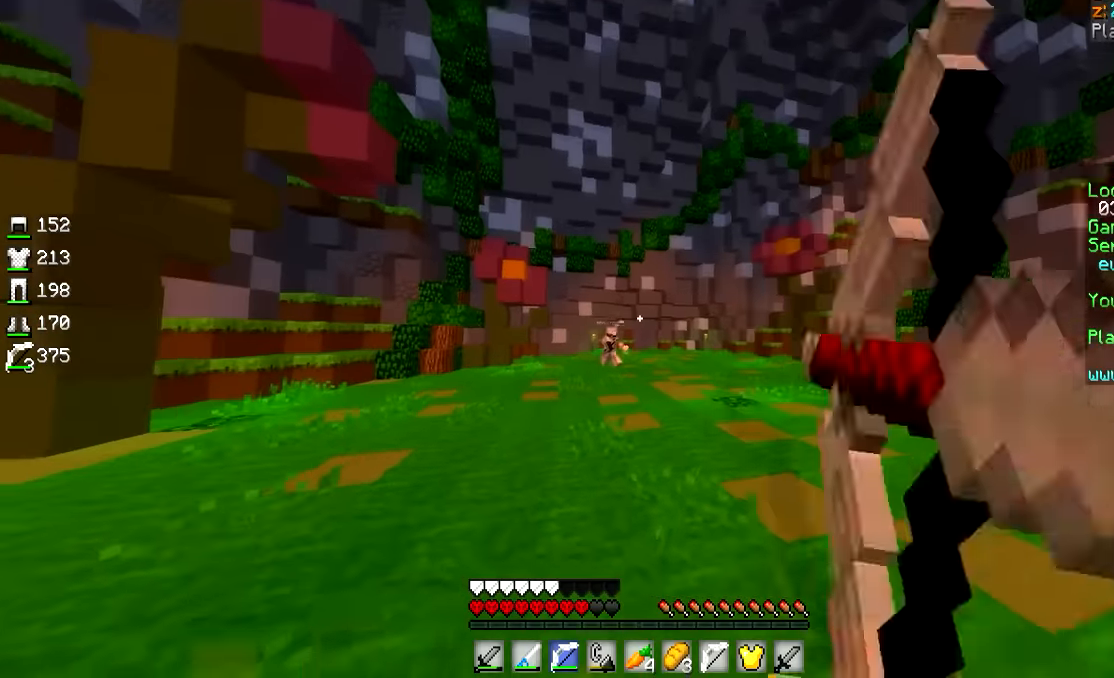
{"keys": ["d", "w"], "mouse": ["left", "right"], "events": []}
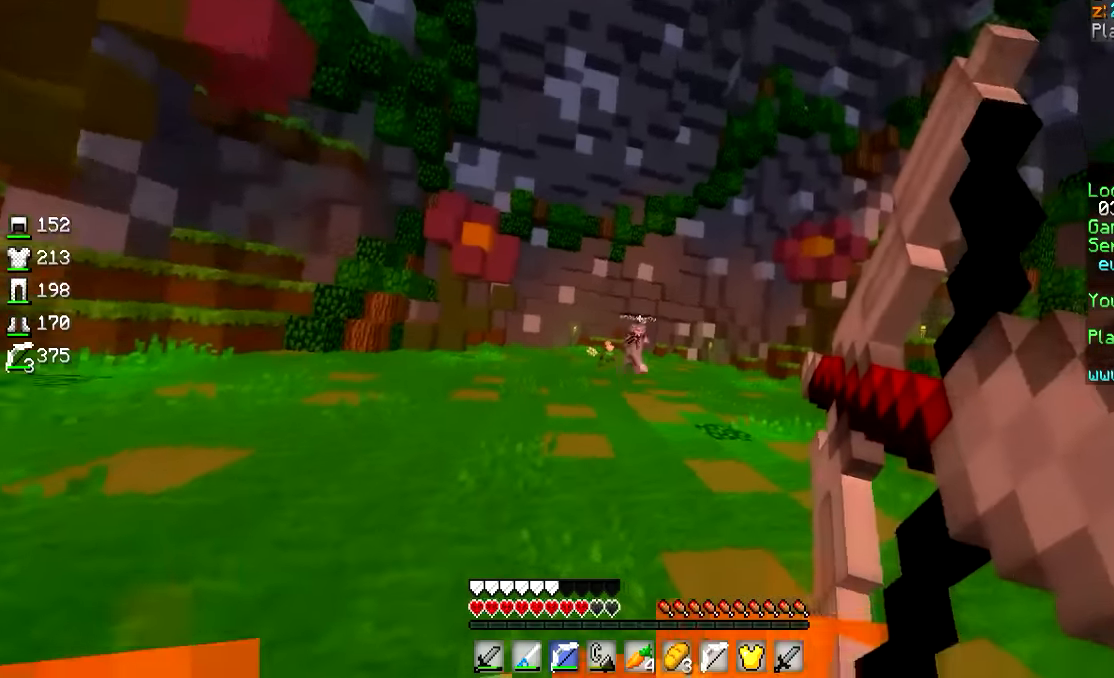
{"keys": ["d", "w"], "mouse": ["left", "right"], "events": []}
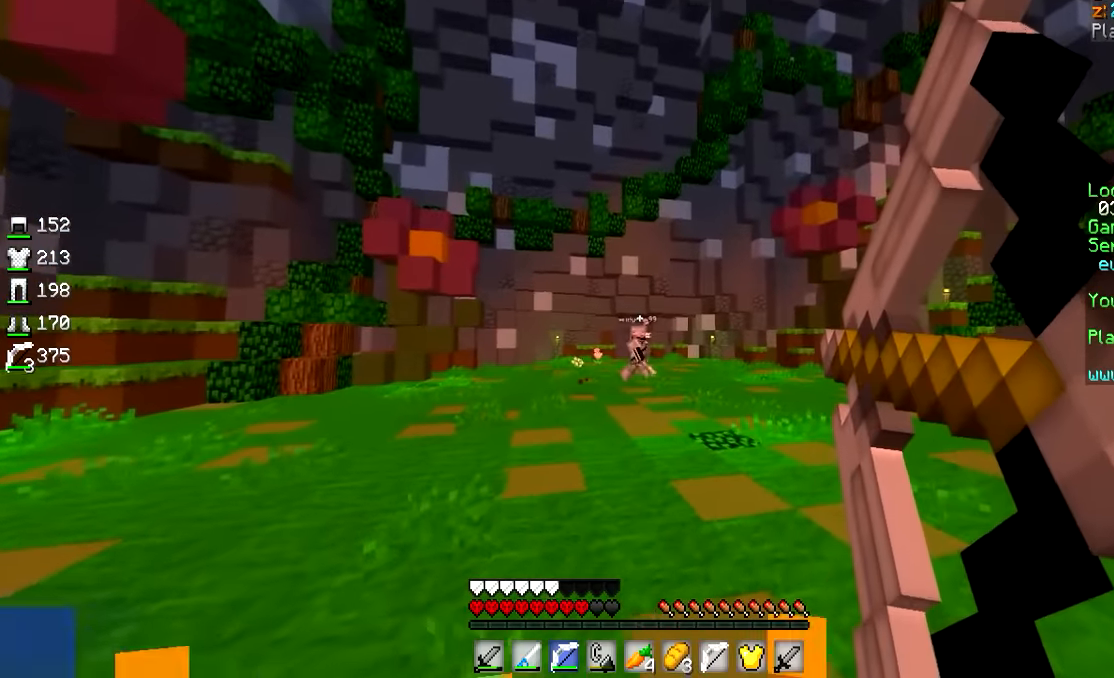
{"keys": ["d", "w"], "mouse": ["left", "right"], "events": []}
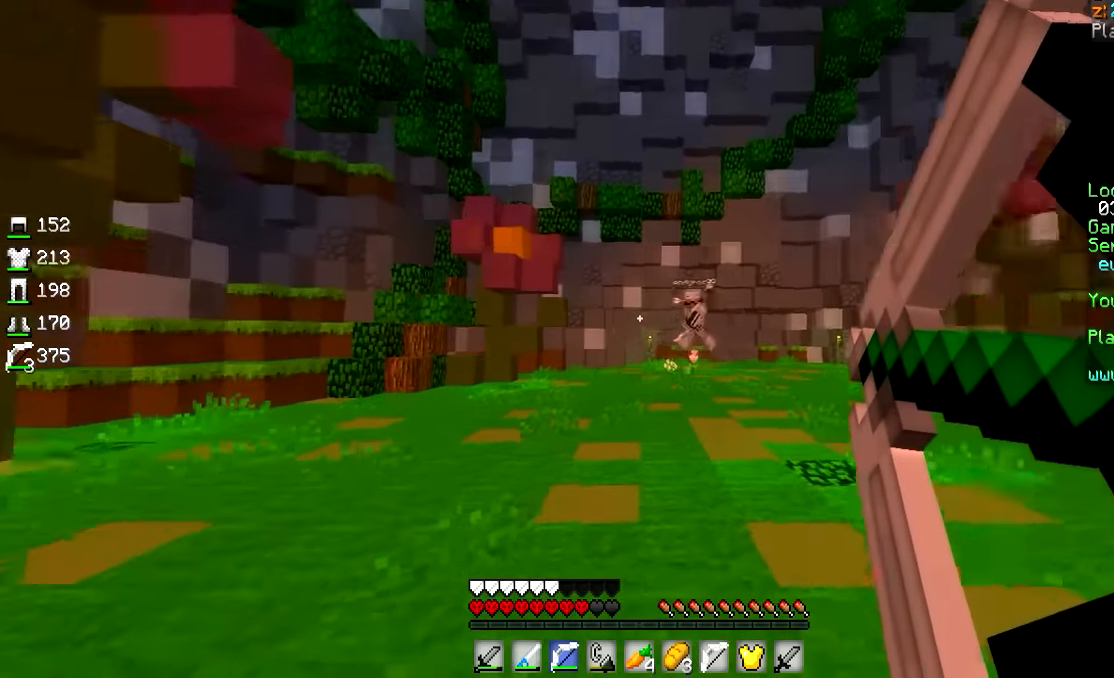
{"keys": ["d", "w"], "mouse": ["left", "right"], "events": [[16, "mouse_left", "up"], [66, "mouse_left", "down"], [66, "mouse_right", "up"], [116, "mouse_right", "down"]]}
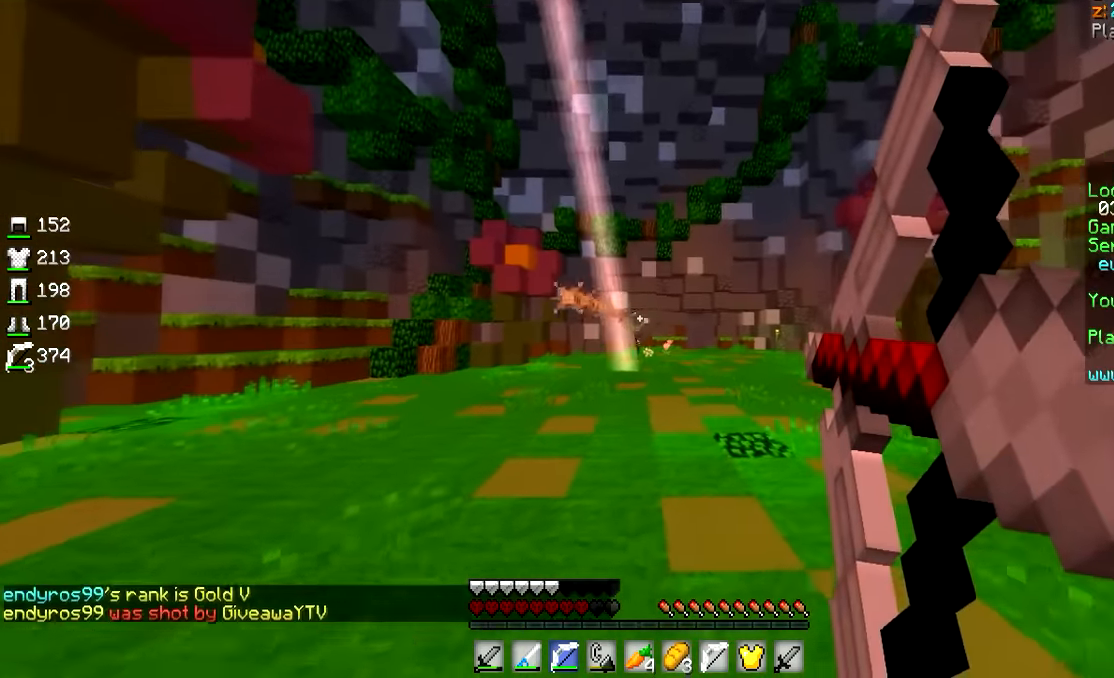
{"keys": ["w"], "mouse": [], "events": [[383, "d", "up"], [383, "mouse_left", "up"], [416, "mouse_right", "up"]]}